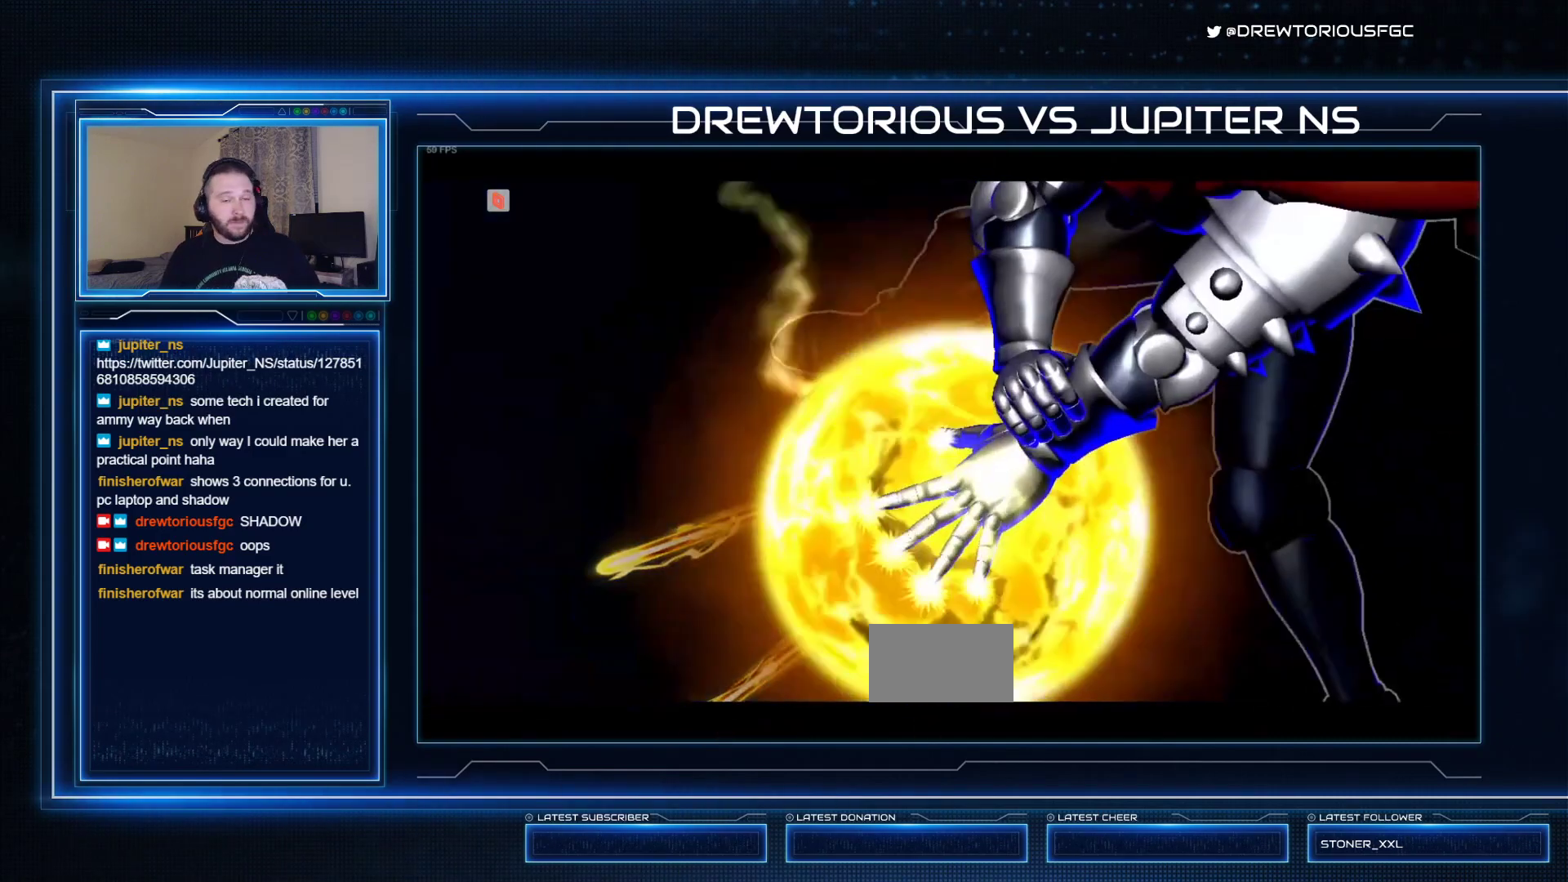
Gameplay with a controller (arcade stick); each line is a JSON object with the inputs held at the frame after it. "events" lists button and stick changes between this image and that frame as [ms after this image, input, new state], when the widget could be followed in between. Not read: L3 R3 other_buttons.
{"buttons": ["SQUARE", "TRIANGLE", "R1"], "left_stick": "center", "events": [[67, "R1", "up"], [67, "SQUARE", "up"], [67, "TRIANGLE", "up"], [133, "R1", "down"], [133, "SQUARE", "down"], [133, "TRIANGLE", "down"], [200, "R1", "up"], [200, "SQUARE", "up"], [233, "TRIANGLE", "up"], [267, "R1", "down"], [267, "SQUARE", "down"], [267, "TRIANGLE", "down"], [333, "SQUARE", "up"], [367, "R1", "up"], [367, "TRIANGLE", "up"], [433, "R1", "down"], [433, "SQUARE", "down"], [433, "TRIANGLE", "down"]]}
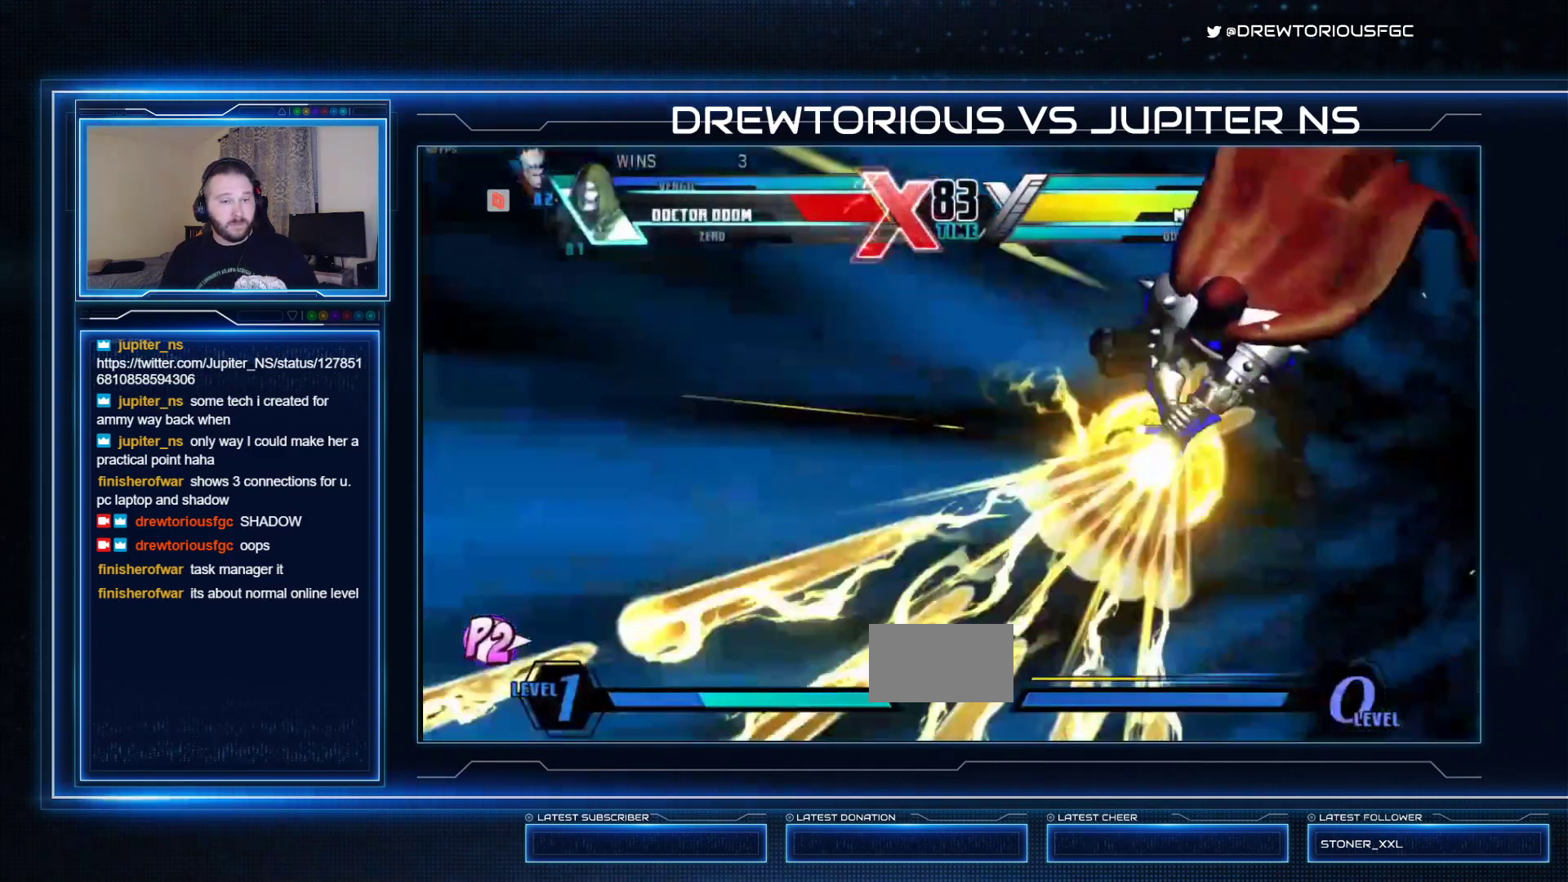
{"buttons": ["SQUARE", "TRIANGLE", "R1"], "left_stick": "up", "events": [[300, "R1", "up"], [300, "SQUARE", "up"], [300, "TRIANGLE", "up"], [333, "left_stick", "left"], [400, "left_stick", "down"], [467, "R1", "down"], [467, "SQUARE", "down"], [467, "TRIANGLE", "down"], [500, "left_stick", "up"]]}
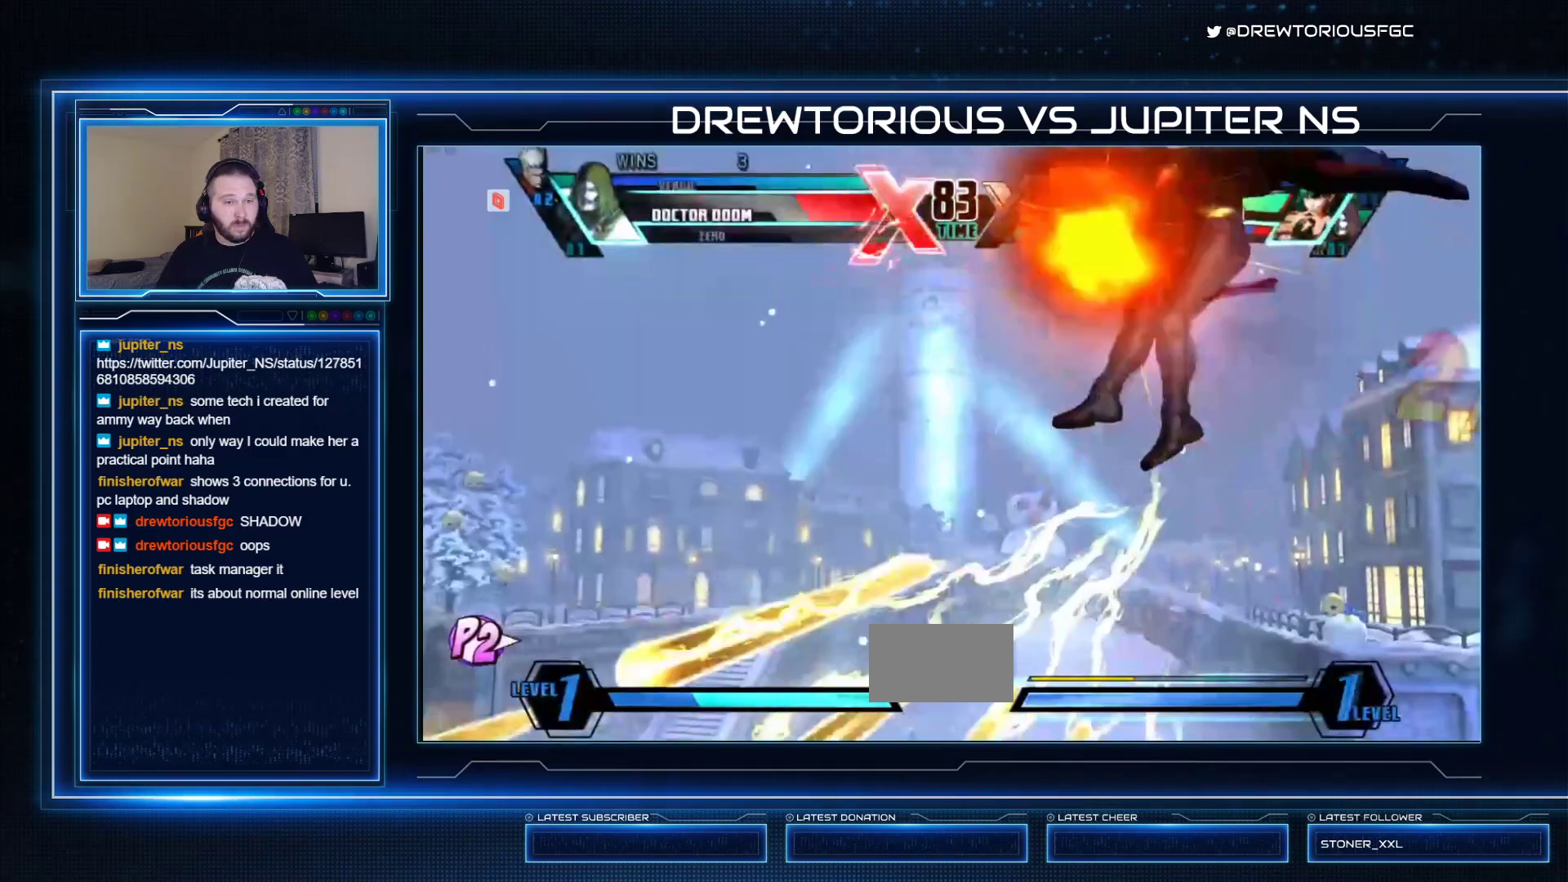
{"buttons": [], "left_stick": "center", "events": [[33, "left_stick", "center"], [67, "R1", "up"], [100, "SQUARE", "up"], [100, "TRIANGLE", "up"]]}
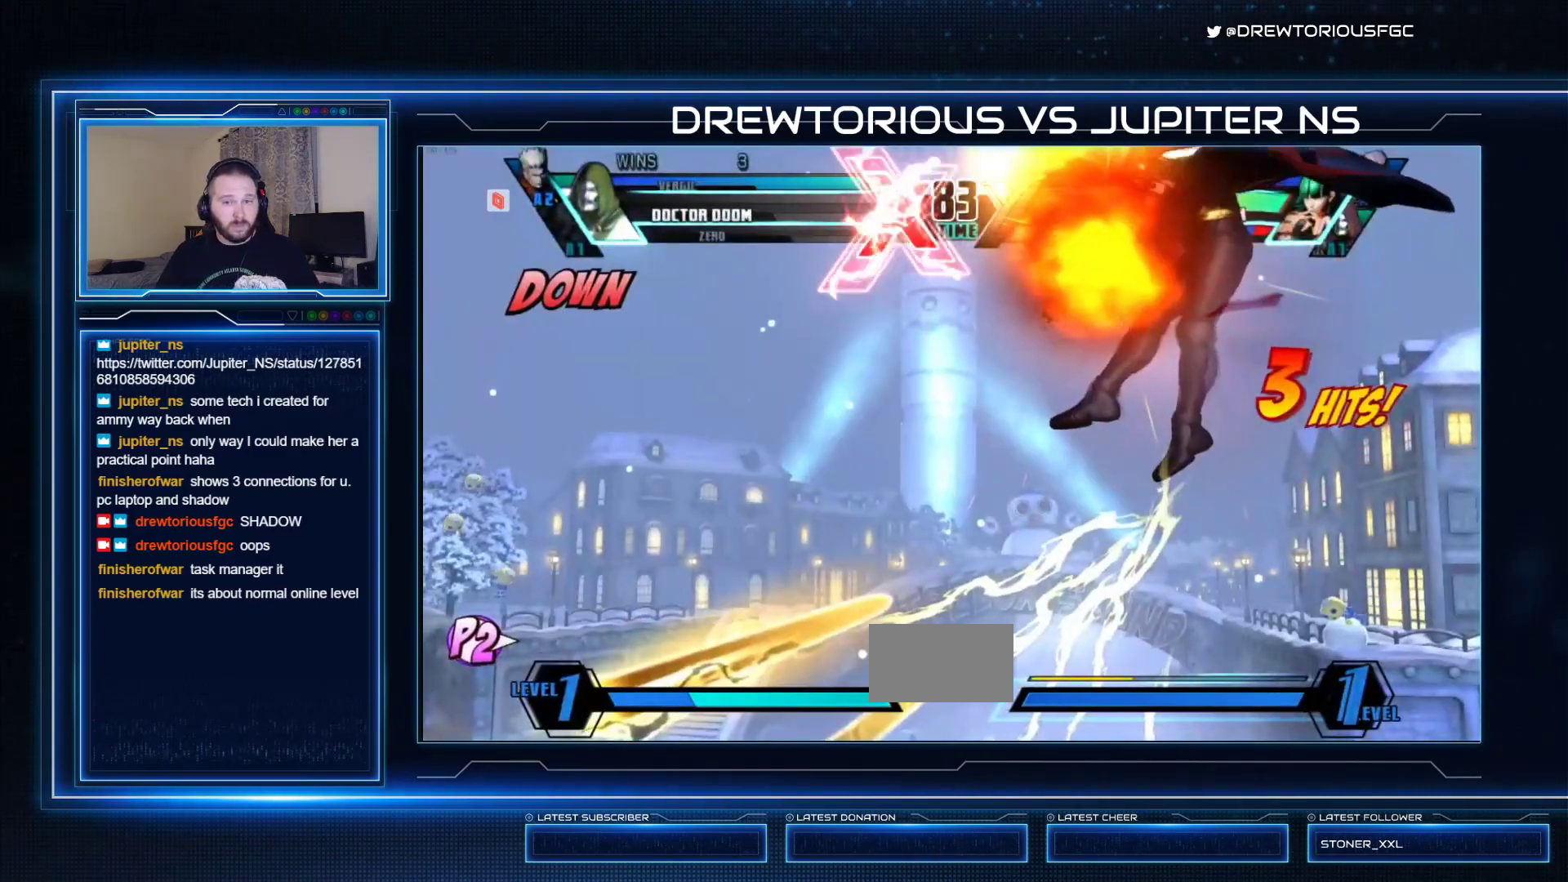
{"buttons": [], "left_stick": "center", "events": []}
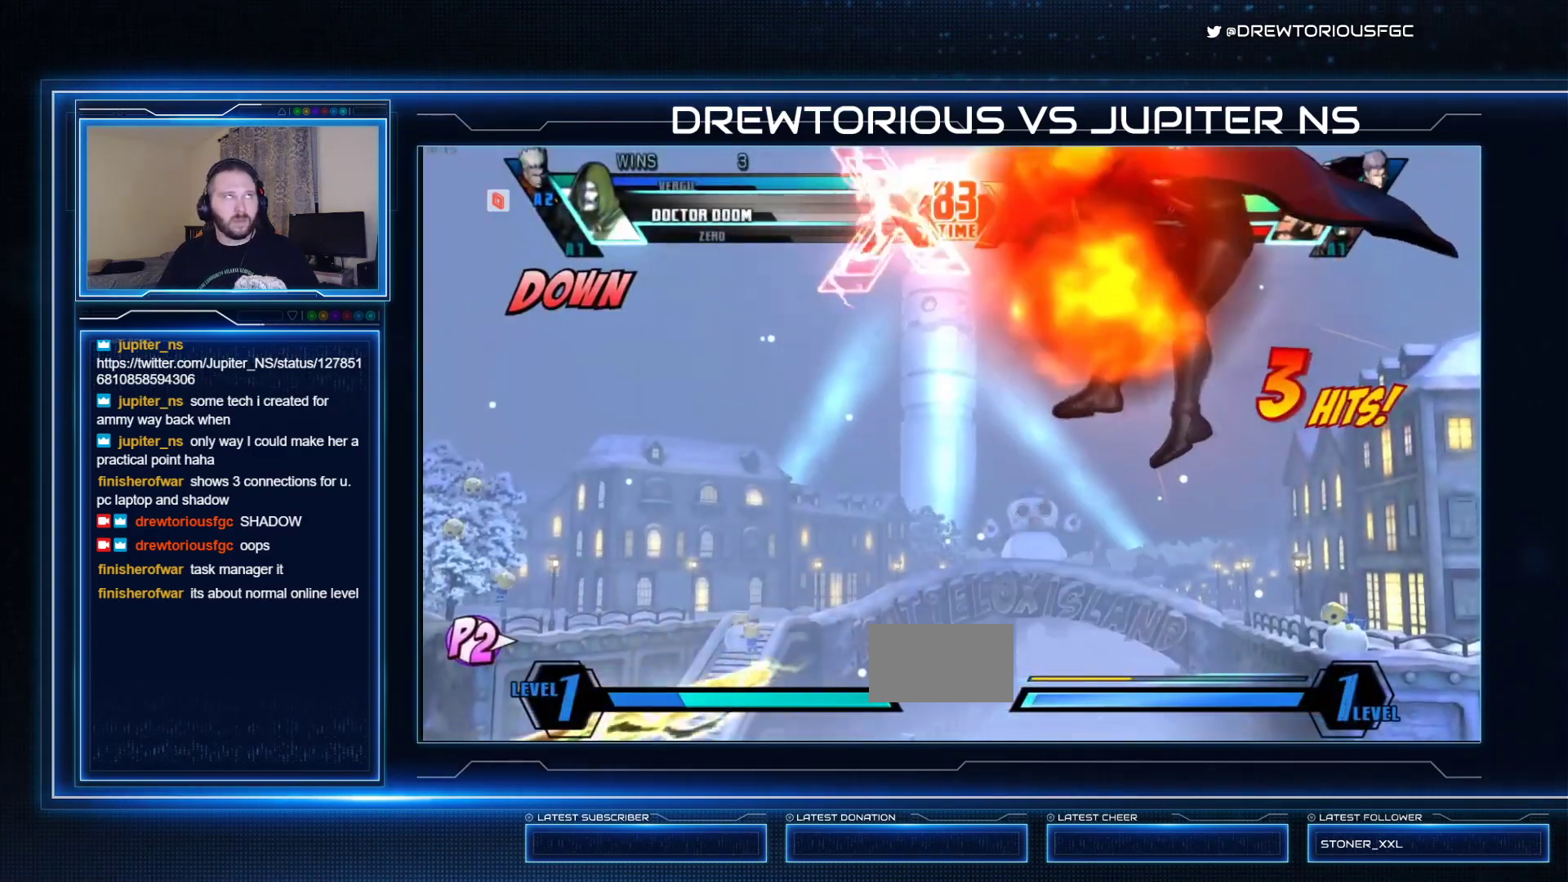
{"buttons": [], "left_stick": "center", "events": [[167, "R1", "down"], [200, "TRIANGLE", "down"], [233, "SQUARE", "down"], [267, "R1", "up"], [267, "SQUARE", "up"], [267, "TRIANGLE", "up"]]}
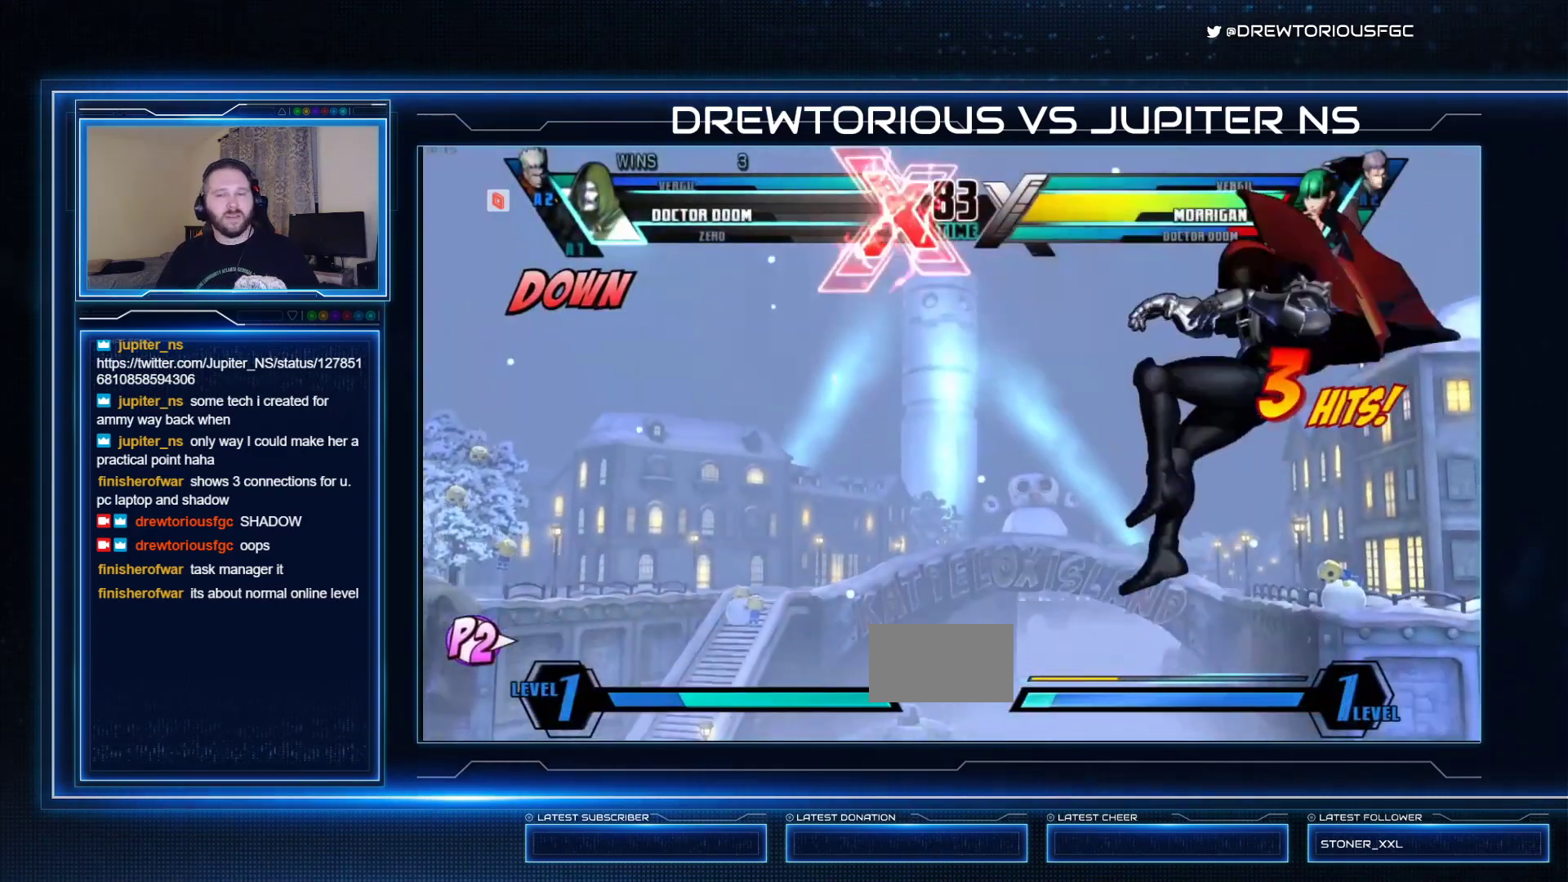
{"buttons": [], "left_stick": "center", "events": []}
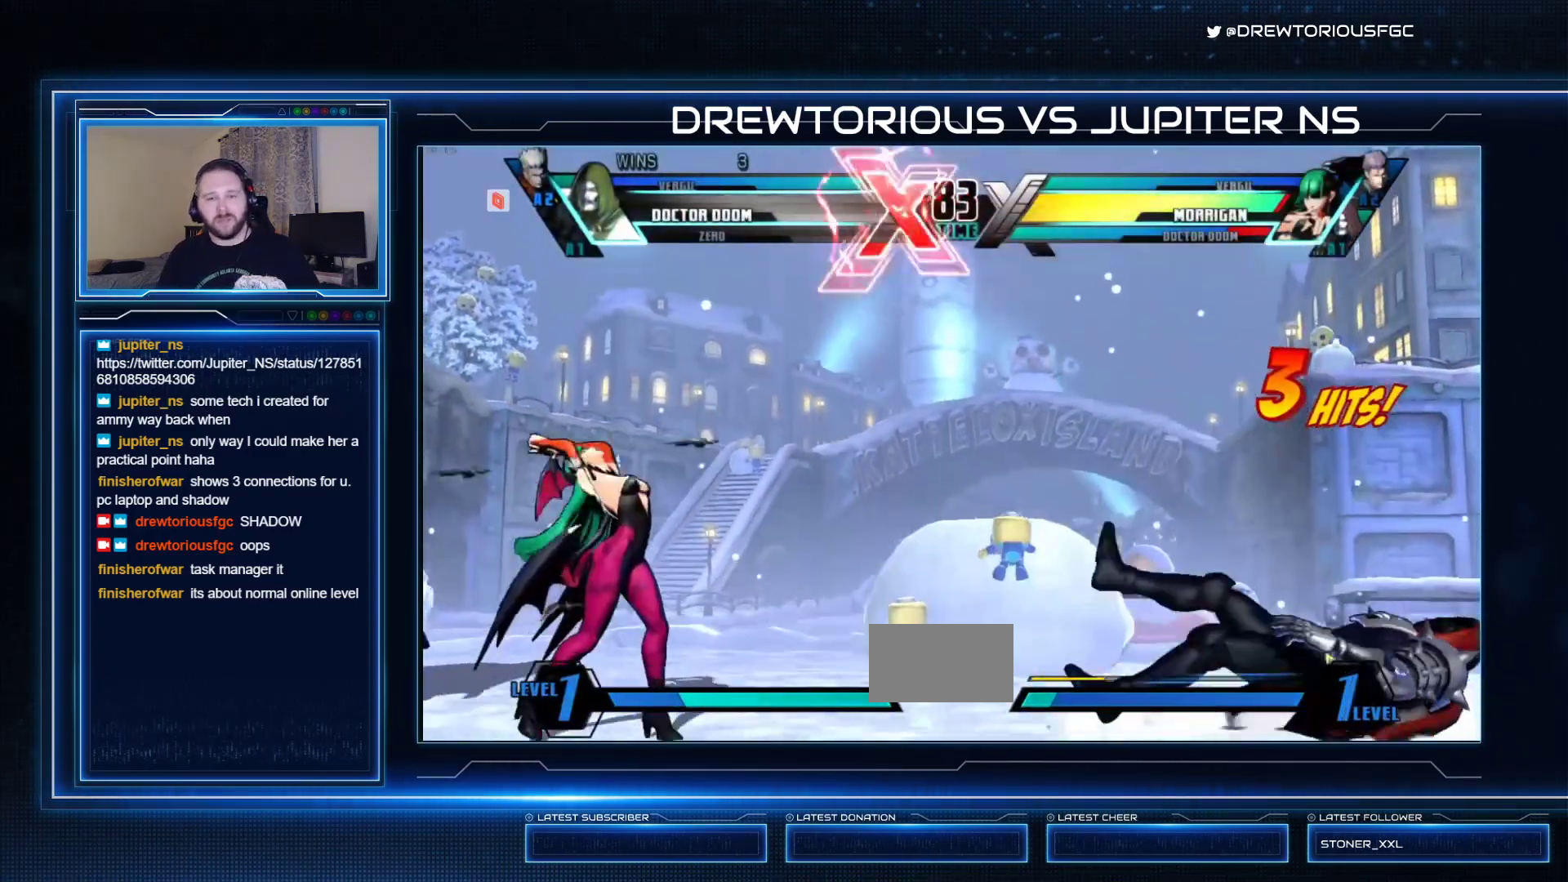
{"buttons": [], "left_stick": "center", "events": []}
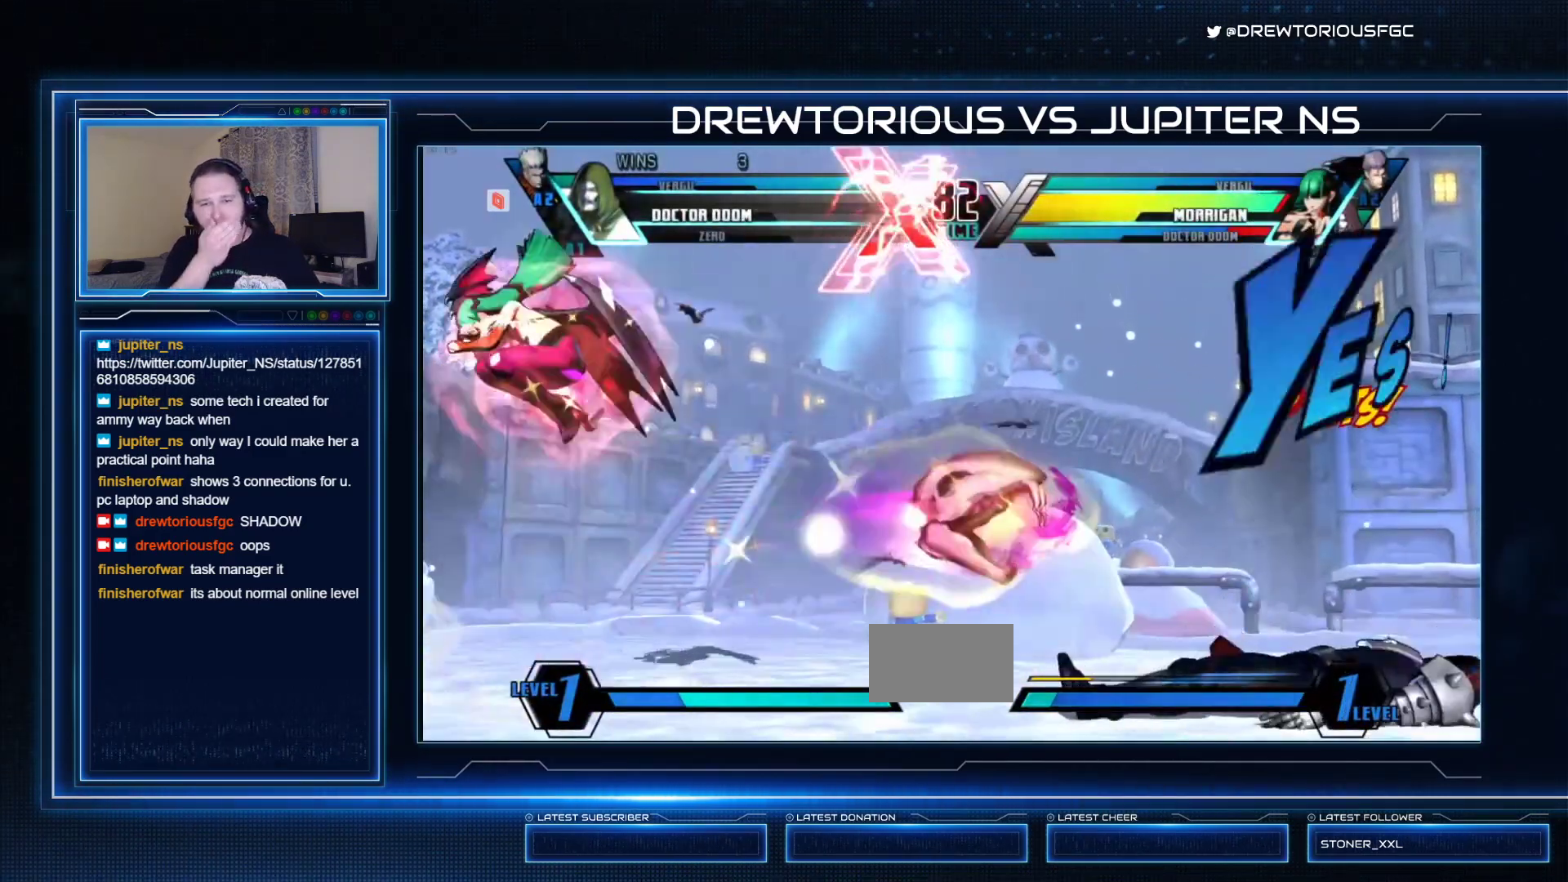
{"buttons": [], "left_stick": "down-right", "events": [[167, "left_stick", "down-right"]]}
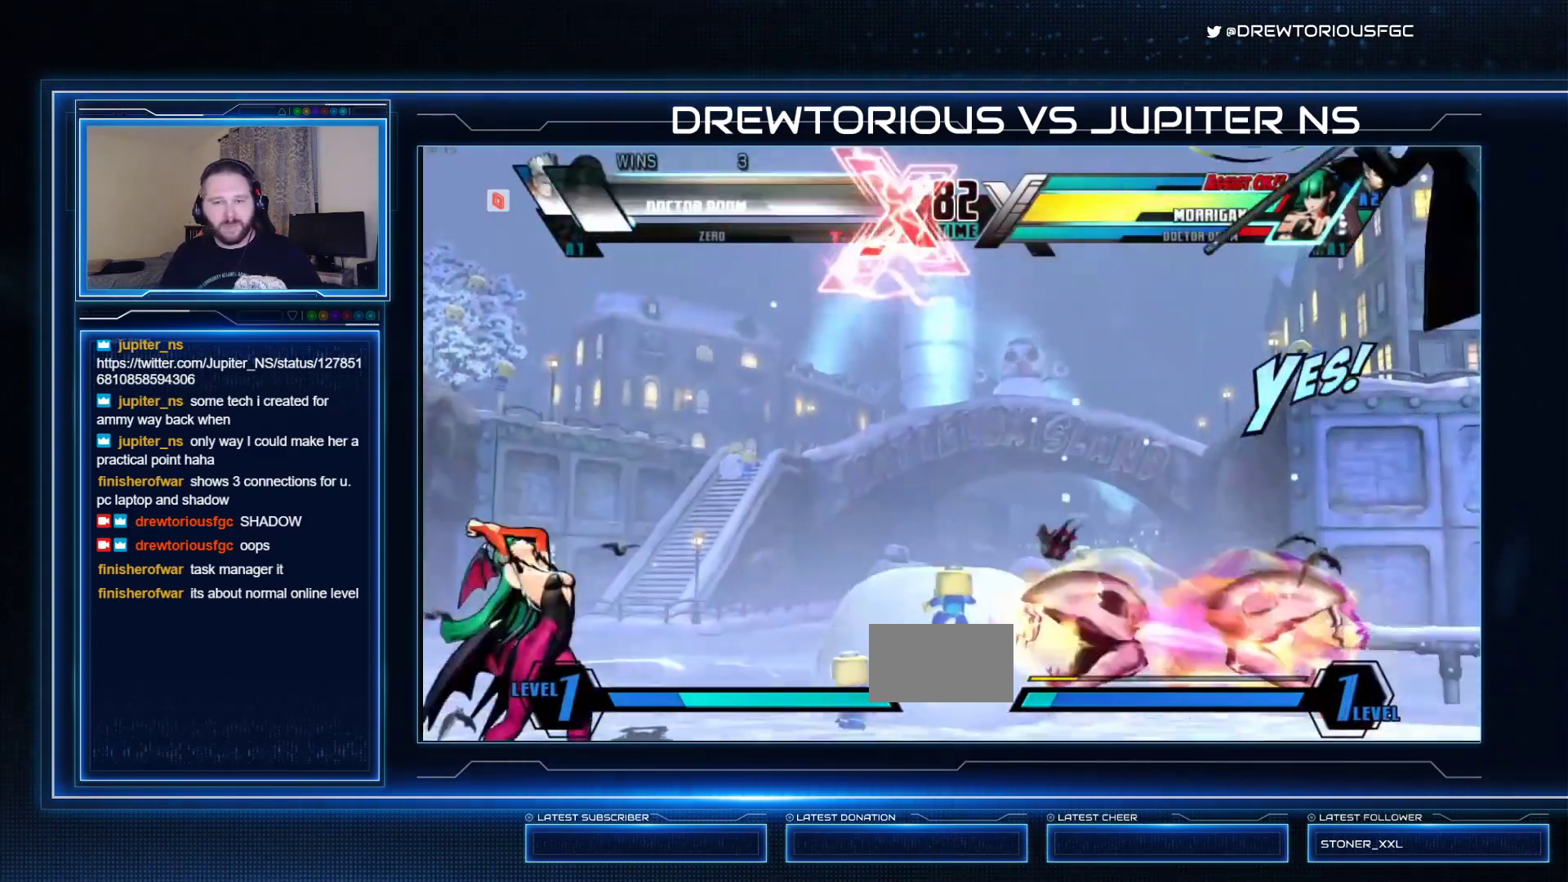
{"buttons": [], "left_stick": "down-right", "events": [[300, "left_stick", "right"], [400, "left_stick", "down-right"]]}
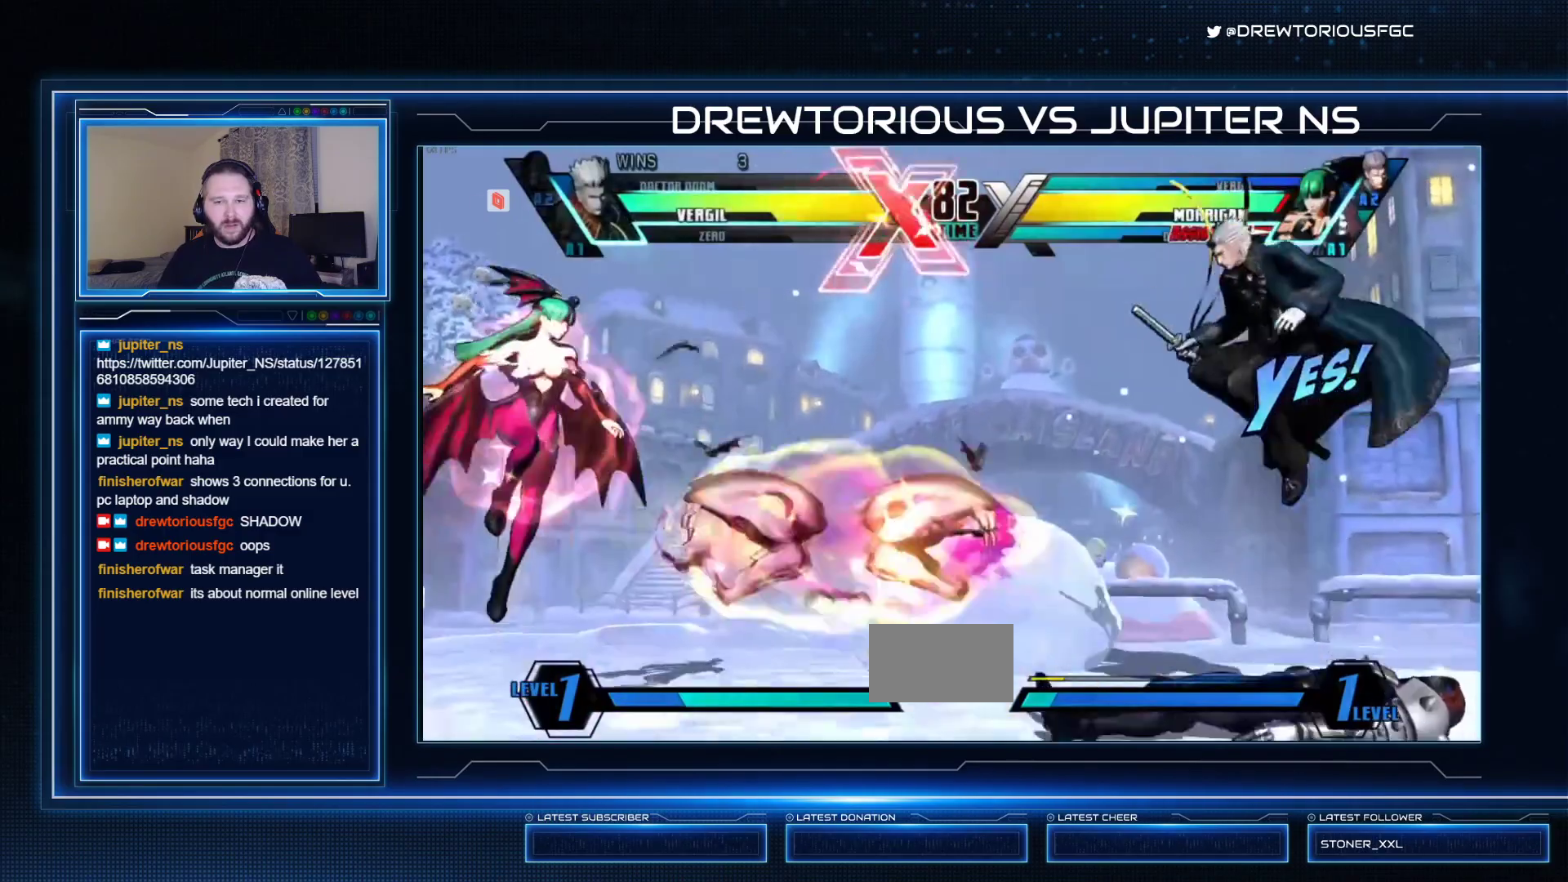
{"buttons": [], "left_stick": "down-right", "events": []}
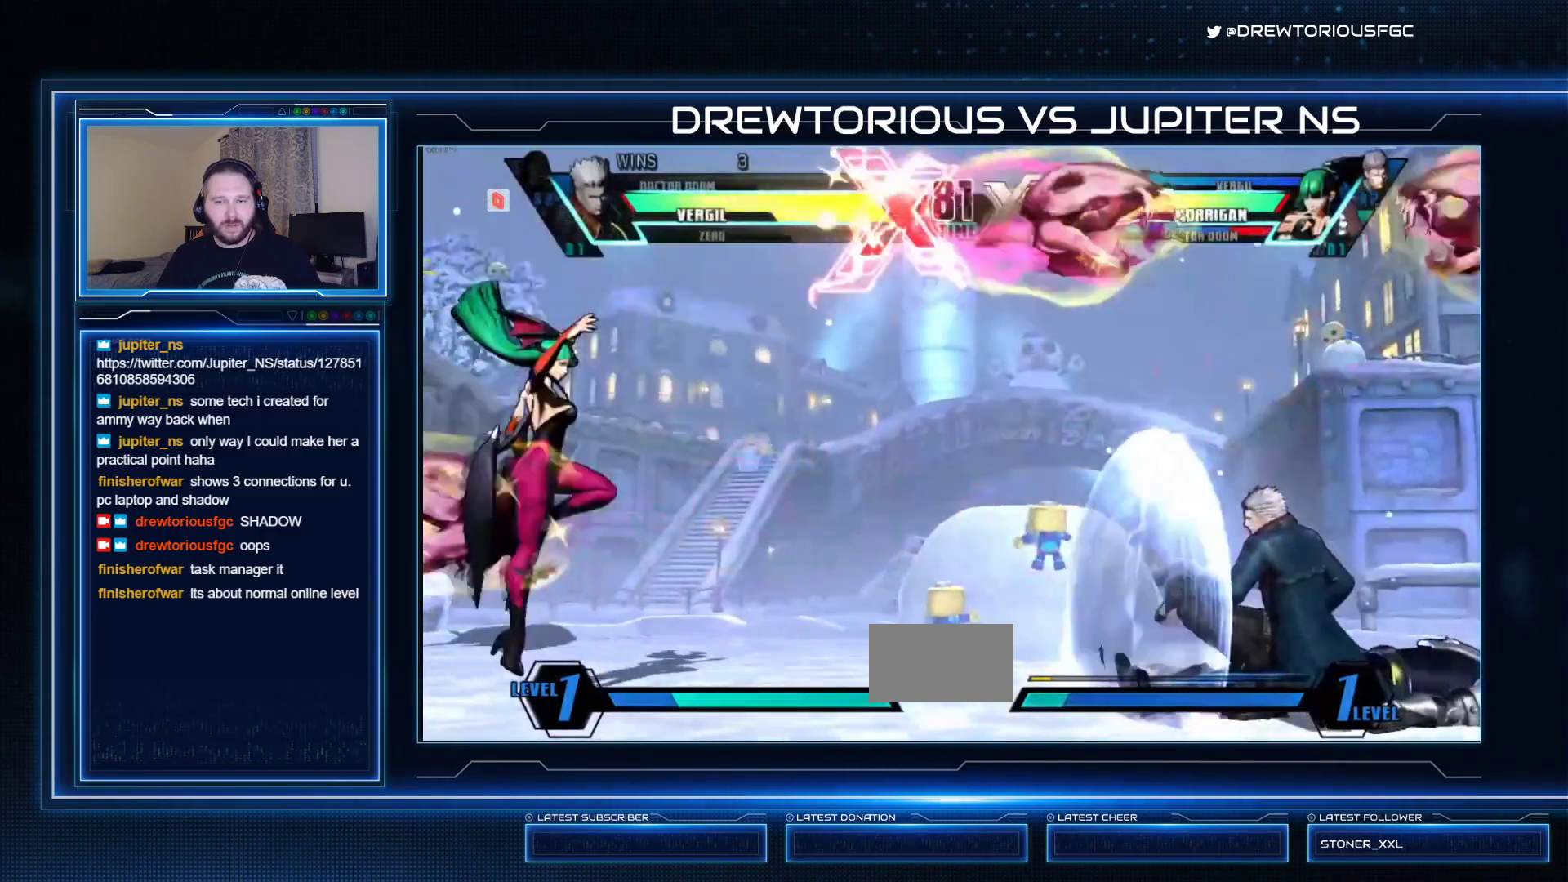
{"buttons": ["CROSS"], "left_stick": "center", "events": [[200, "left_stick", "left"], [300, "R1", "down"], [300, "SQUARE", "down"], [300, "TRIANGLE", "down"], [367, "R1", "up"], [367, "SQUARE", "up"], [367, "TRIANGLE", "up"], [367, "left_stick", "center"], [433, "CROSS", "down"]]}